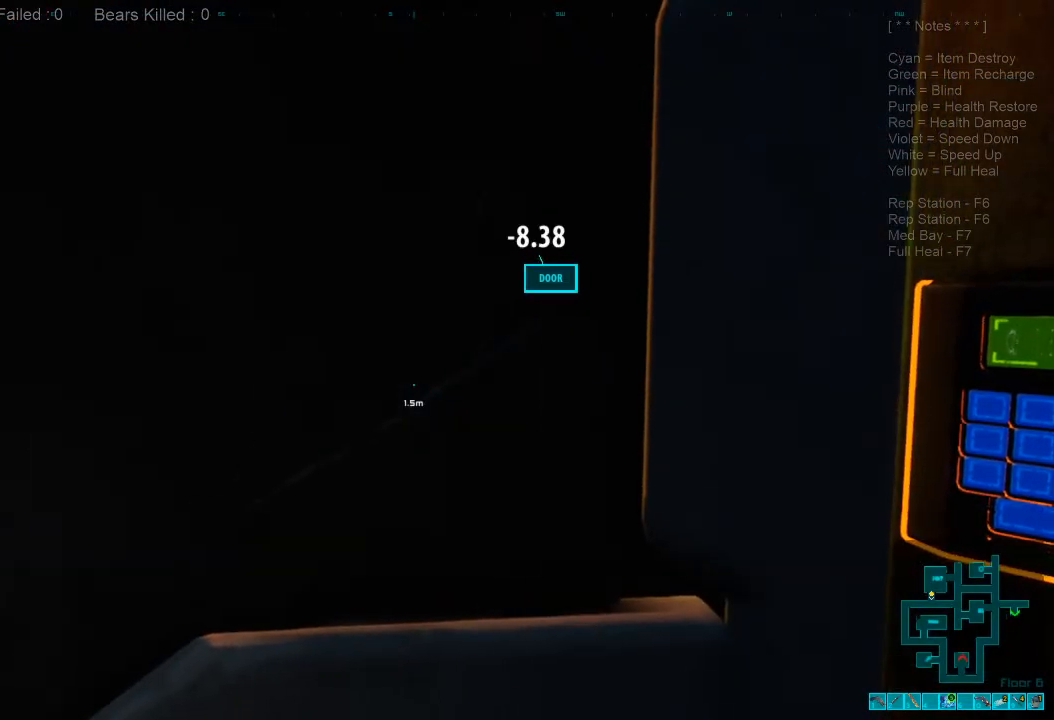
Gameplay with keyboard and mouse; each line is a JSON object with the keys and mouse buttons held at the frame after it. "events" lists presses ("down") and releases ("up") of "1", "2", "3", "4", "a", "alt", "c", "caps_lock", "ctrl", "d", "e", "f", "q", "r", "s", "shift", "space", "super", "tab", "tilde", "v", "w", "x", "z", "mouse_left", "mouse_wheel", "mouse_right", "mouse_mb4" and "mouse_mb5" between this image and that frame as [ms after this image, input, new state], when the widget could be followed in between. "mouse_left", "mouse_wheel", "mouse_right", "mouse_mb4", "mouse_mb5" = the "left", "wheel", "right", "mb4", "mb5" buttons of the "mouse" list. No other keys are recorded. "wheel" means that the mouse wheel is clicked or scrolled. Mouse movement is not recorded.
{"keys": ["s"], "mouse": ["left"], "events": [[300, "mouse_left", "down"], [300, "s", "down"], [400, "mouse_left", "up"], [500, "mouse_left", "down"]]}
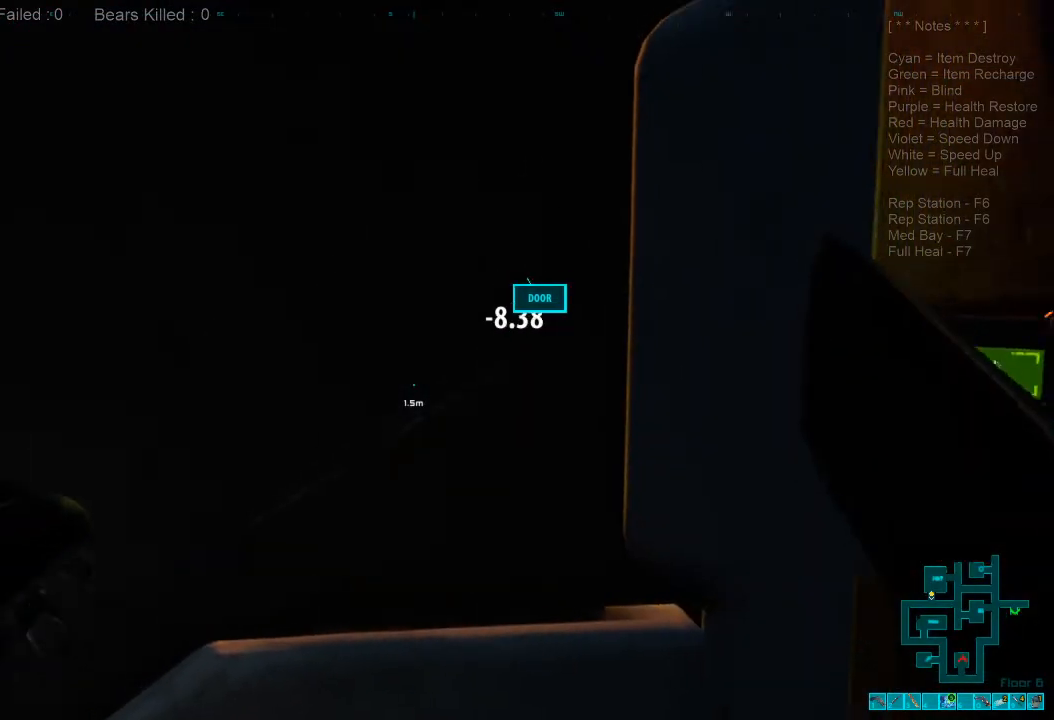
{"keys": [], "mouse": ["left"], "events": [[67, "s", "up"], [100, "mouse_left", "up"], [167, "mouse_left", "down"], [300, "mouse_left", "up"], [400, "mouse_left", "down"]]}
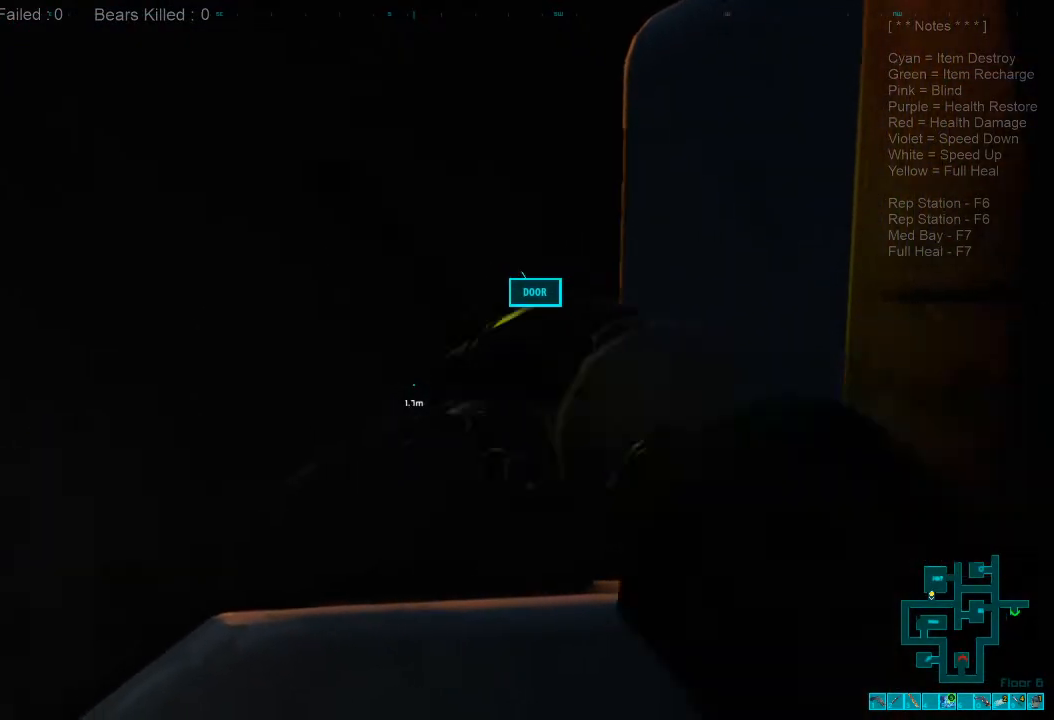
{"keys": [], "mouse": [], "events": [[34, "mouse_left", "up"], [167, "mouse_left", "down"], [234, "mouse_left", "up"], [367, "mouse_left", "down"], [467, "mouse_left", "up"]]}
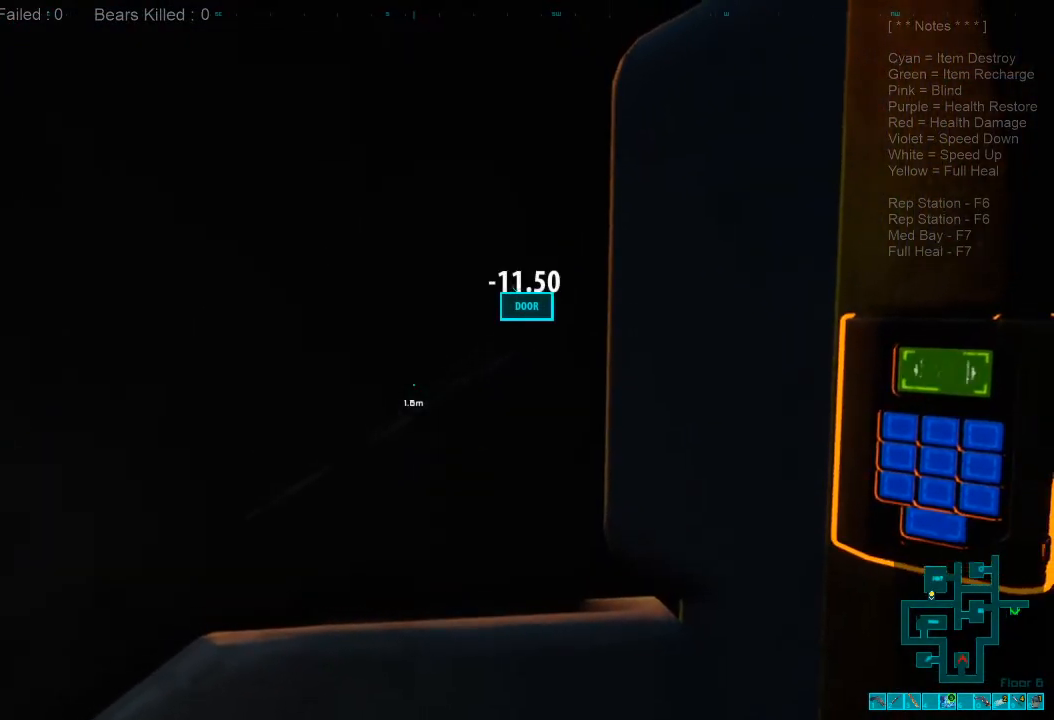
{"keys": [], "mouse": ["left"], "events": [[67, "mouse_left", "down"], [167, "mouse_left", "up"], [267, "mouse_left", "down"], [367, "mouse_left", "up"], [467, "mouse_left", "down"]]}
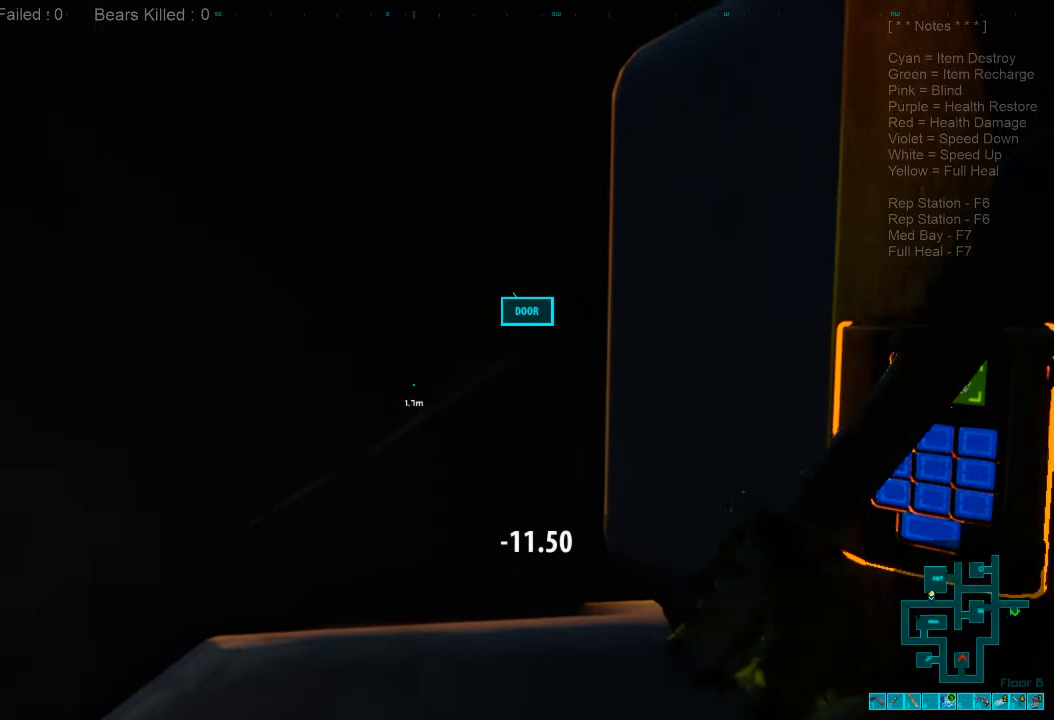
{"keys": [], "mouse": ["left"], "events": [[100, "mouse_left", "up"], [167, "mouse_left", "down"], [300, "mouse_left", "up"], [467, "mouse_left", "down"]]}
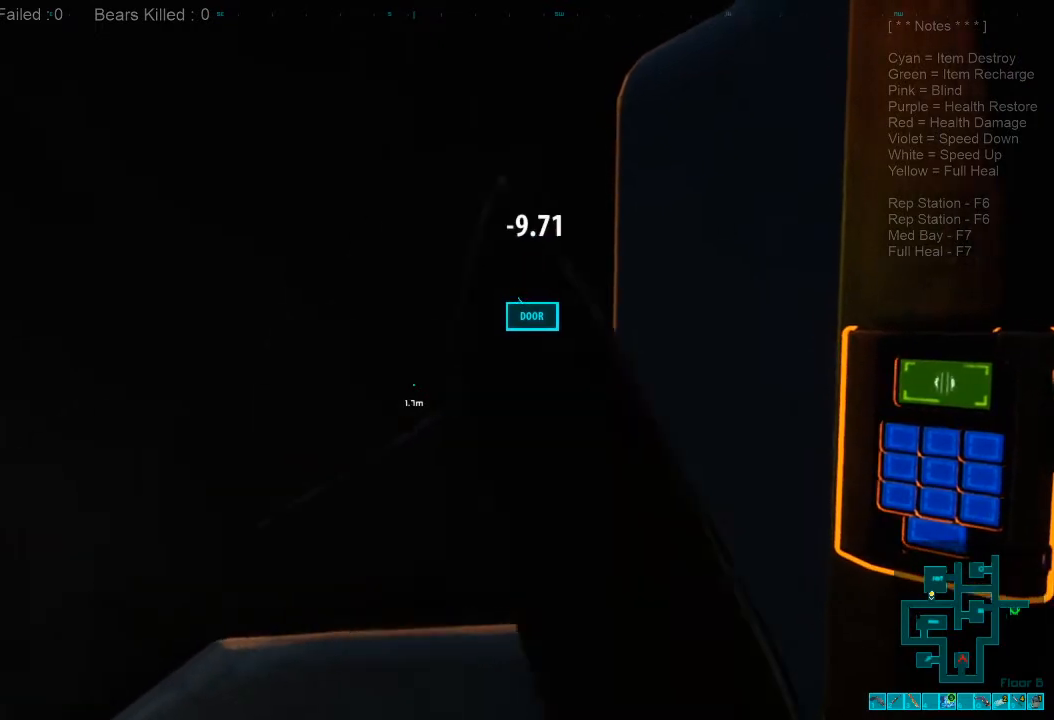
{"keys": [], "mouse": [], "events": [[67, "mouse_left", "up"], [167, "mouse_left", "down"], [300, "mouse_left", "up"], [367, "mouse_left", "down"], [500, "mouse_left", "up"]]}
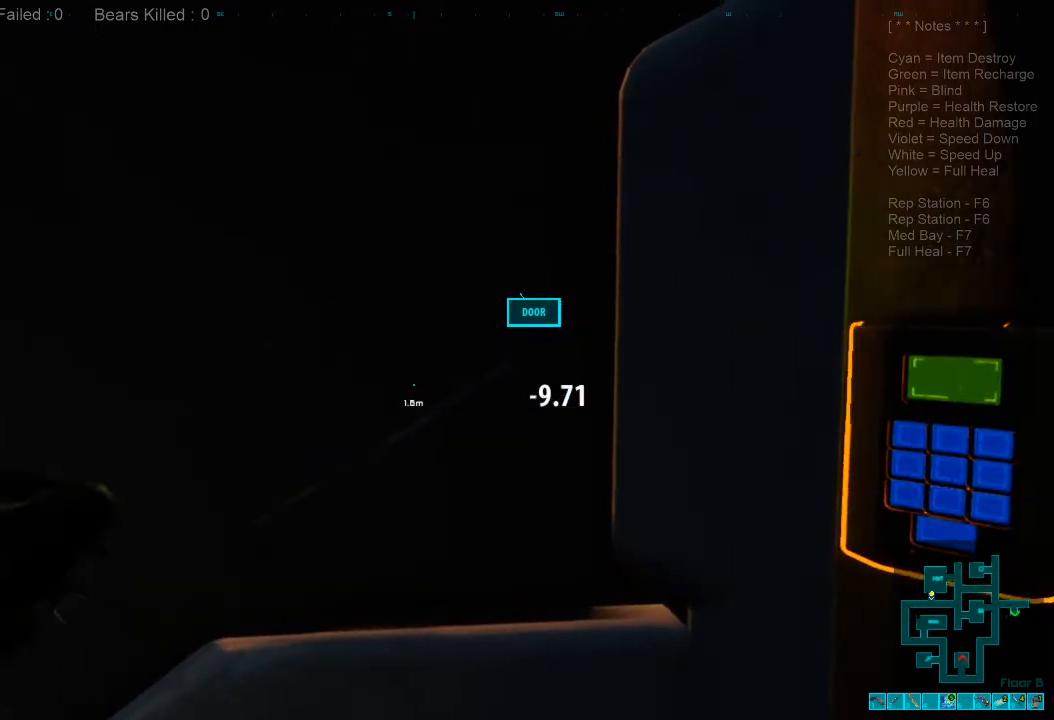
{"keys": [], "mouse": [], "events": [[67, "mouse_left", "down"], [200, "mouse_left", "up"]]}
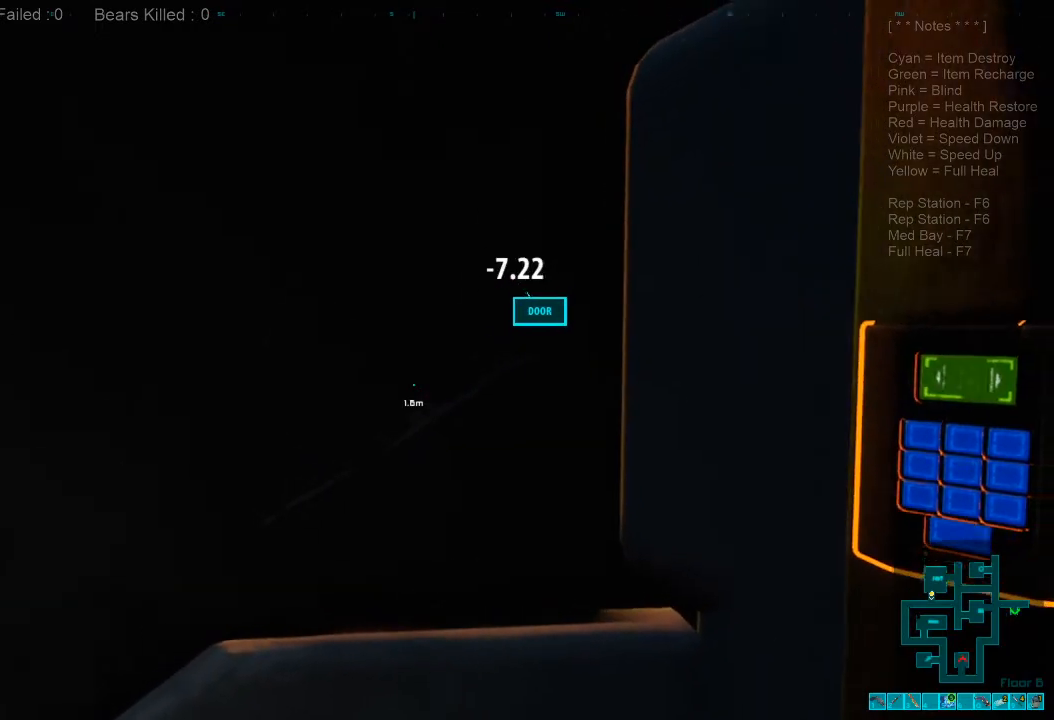
{"keys": [], "mouse": ["left"], "events": [[400, "mouse_left", "down"]]}
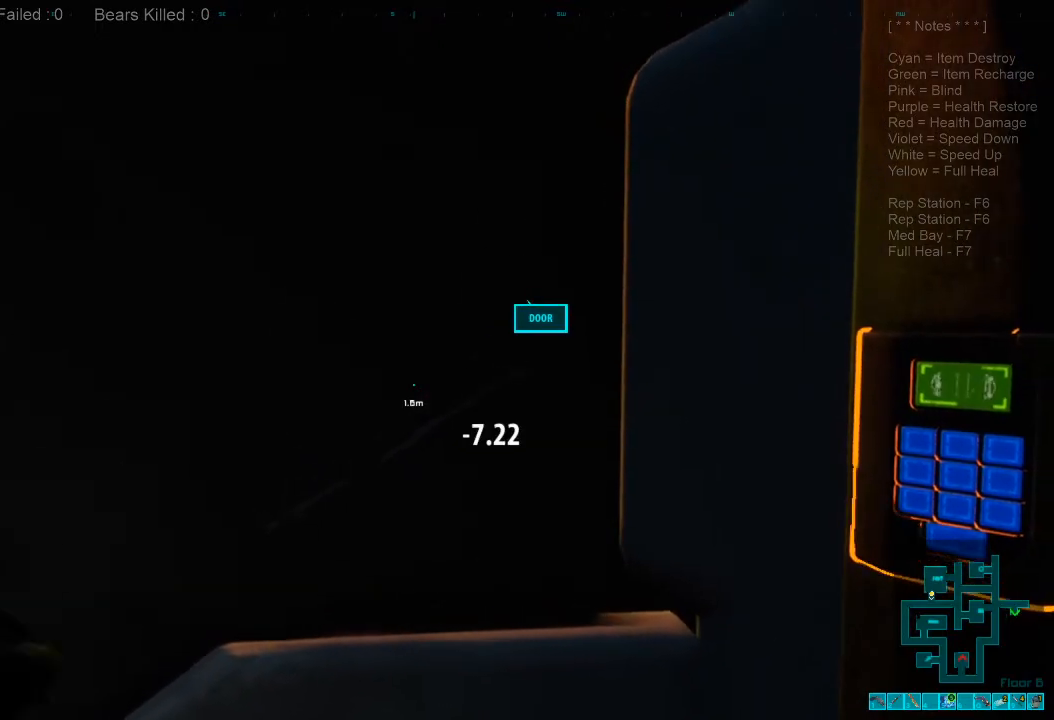
{"keys": [], "mouse": [], "events": [[67, "mouse_left", "up"]]}
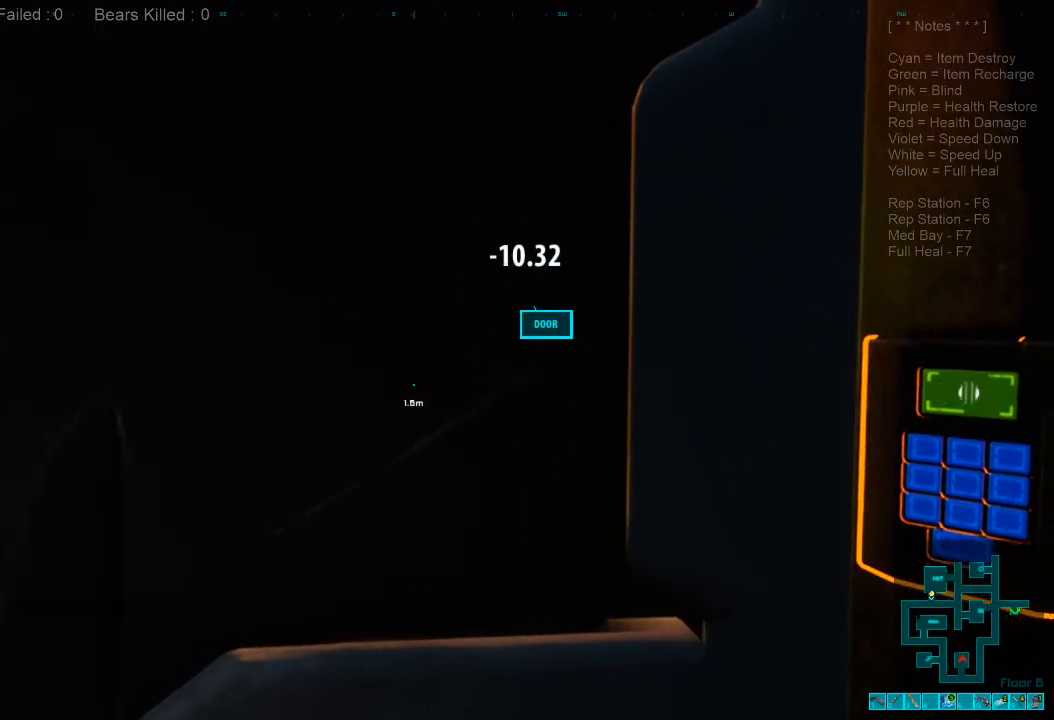
{"keys": [], "mouse": ["left"], "events": [[400, "mouse_left", "down"]]}
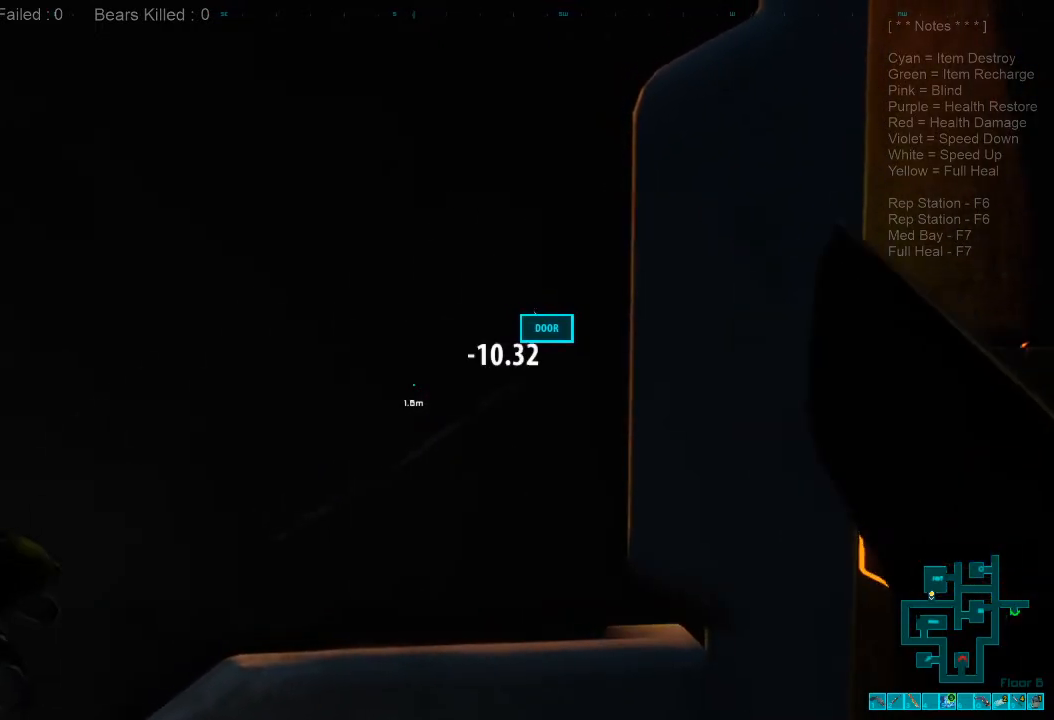
{"keys": [], "mouse": [], "events": [[100, "mouse_left", "up"], [267, "mouse_left", "down"], [400, "mouse_left", "up"]]}
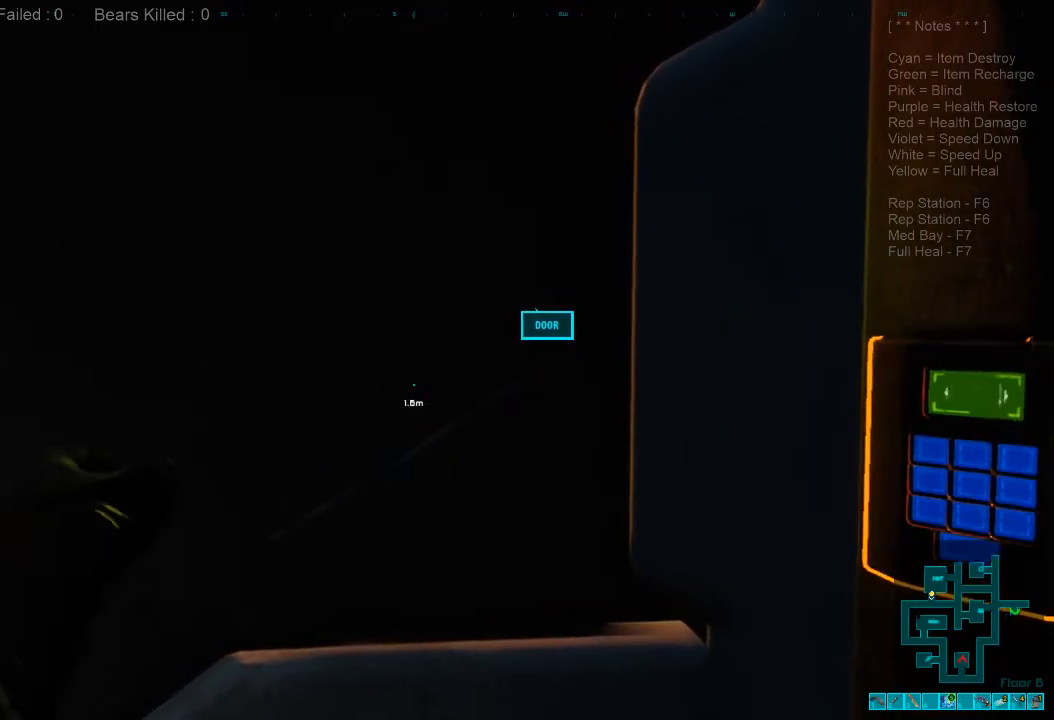
{"keys": [], "mouse": [], "events": []}
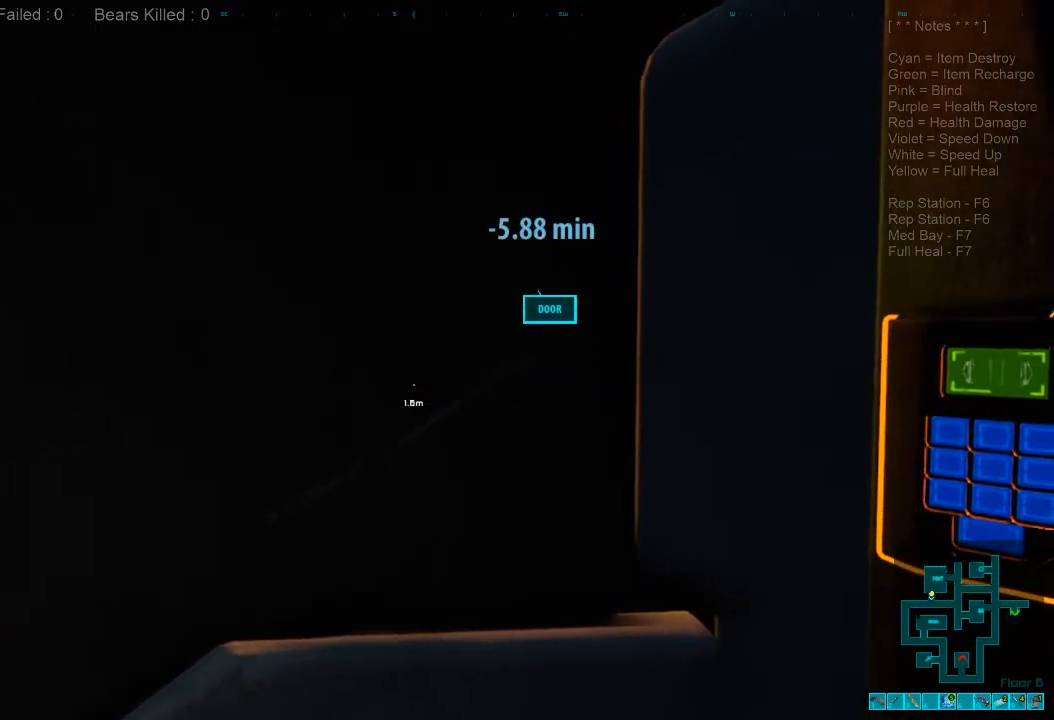
{"keys": [], "mouse": ["left"], "events": [[400, "mouse_left", "down"]]}
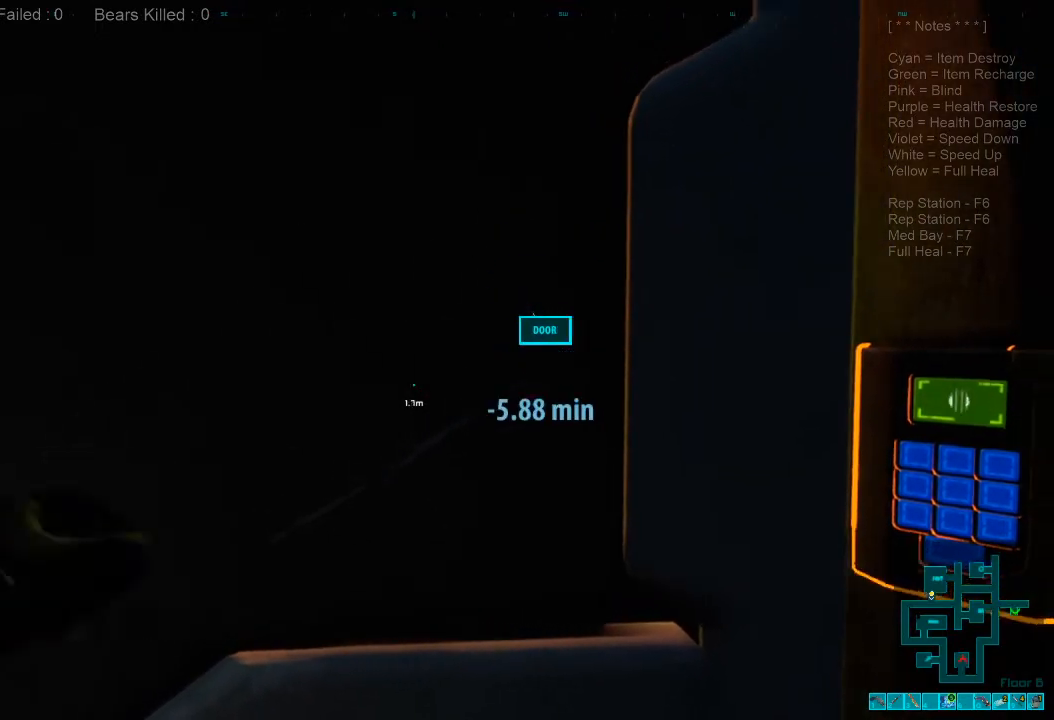
{"keys": [], "mouse": [], "events": [[67, "mouse_left", "up"]]}
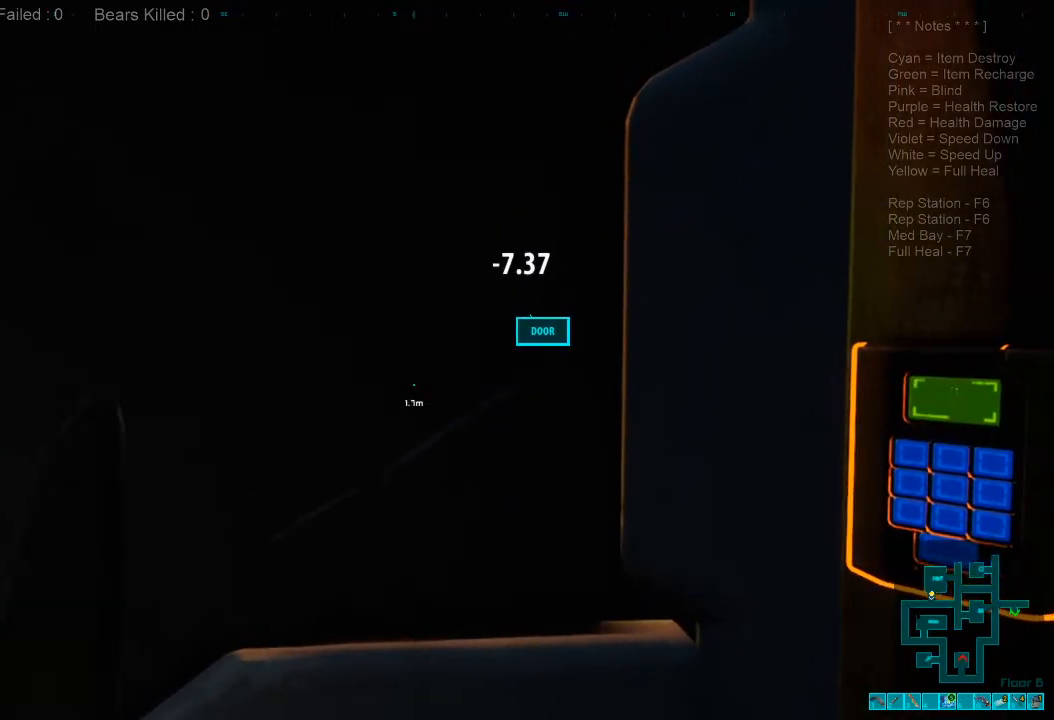
{"keys": [], "mouse": ["left"], "events": [[467, "mouse_left", "down"]]}
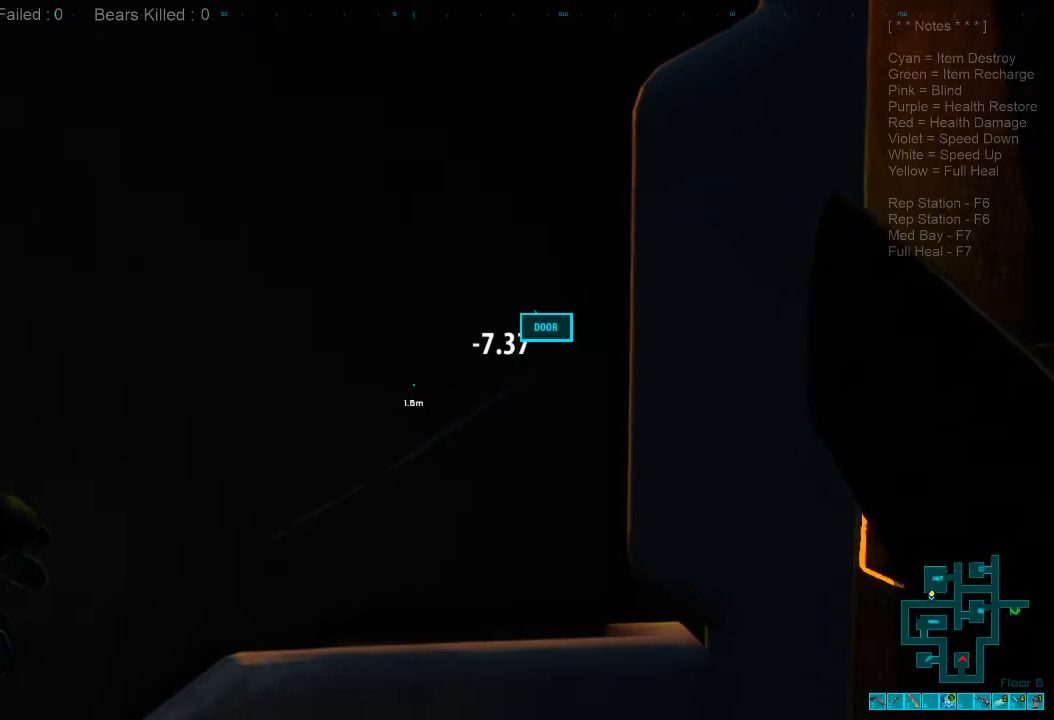
{"keys": [], "mouse": [], "events": [[134, "mouse_left", "up"]]}
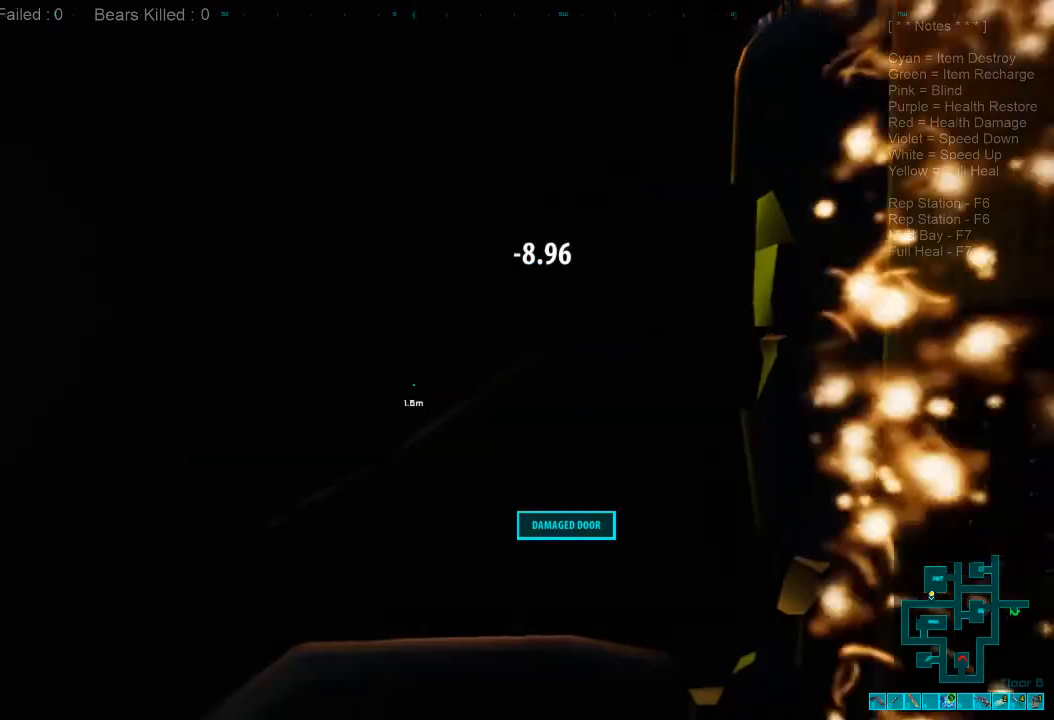
{"keys": [], "mouse": [], "events": [[134, "f", "down"], [234, "f", "up"]]}
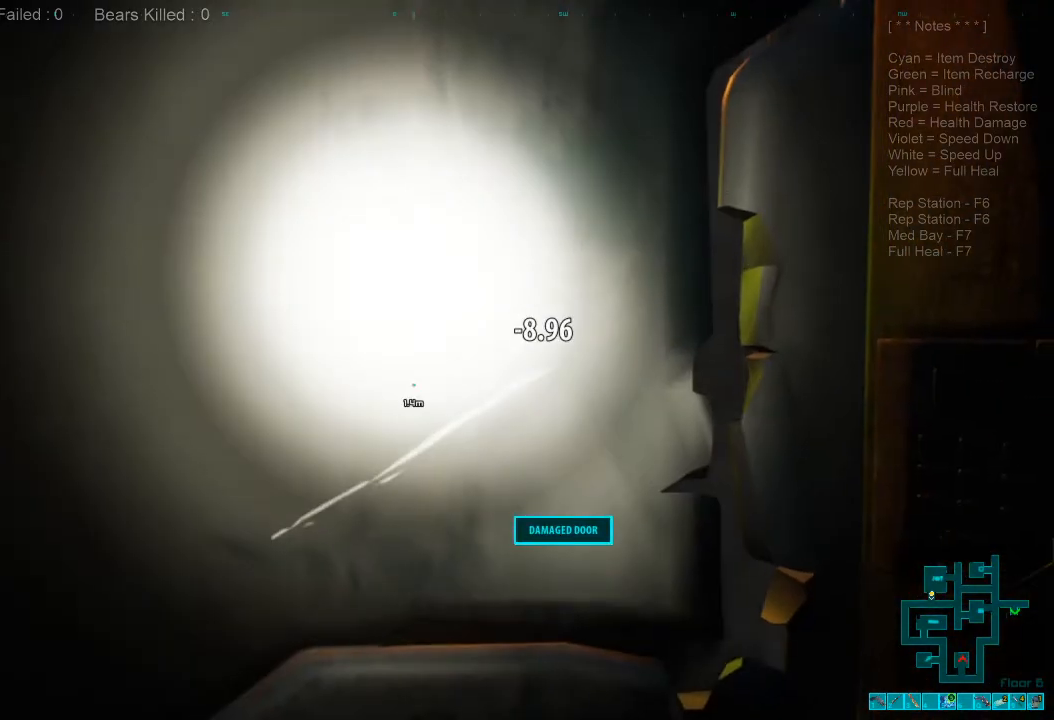
{"keys": ["space"], "mouse": [], "events": [[234, "f", "down"], [334, "f", "up"], [467, "space", "down"]]}
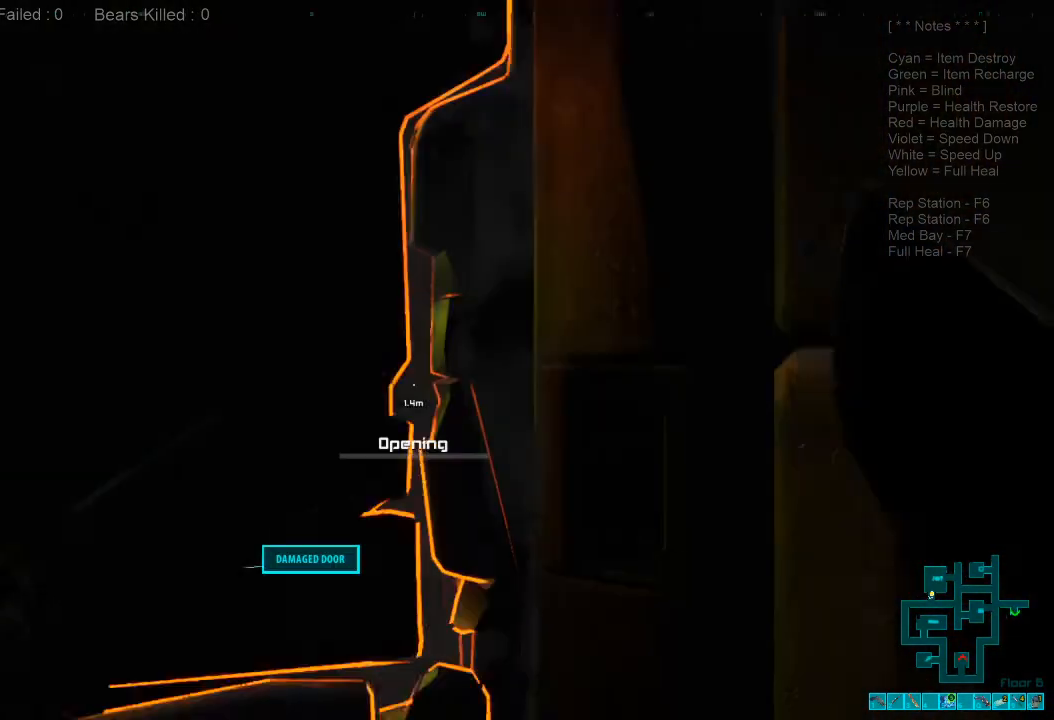
{"keys": [], "mouse": [], "events": [[34, "space", "up"]]}
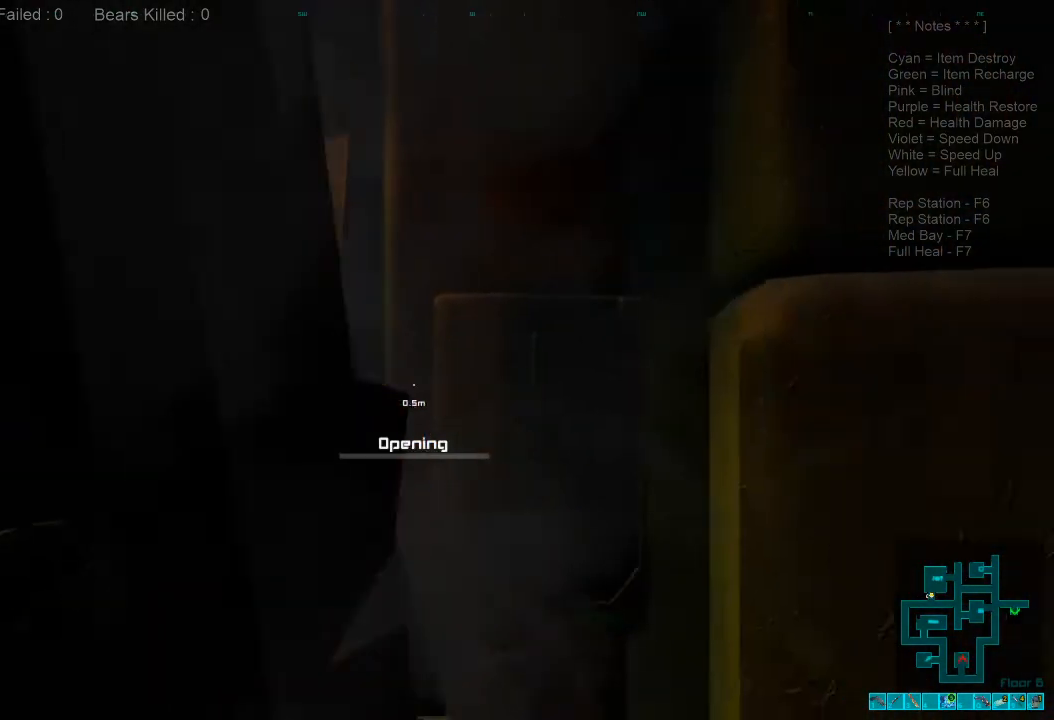
{"keys": [], "mouse": [], "events": []}
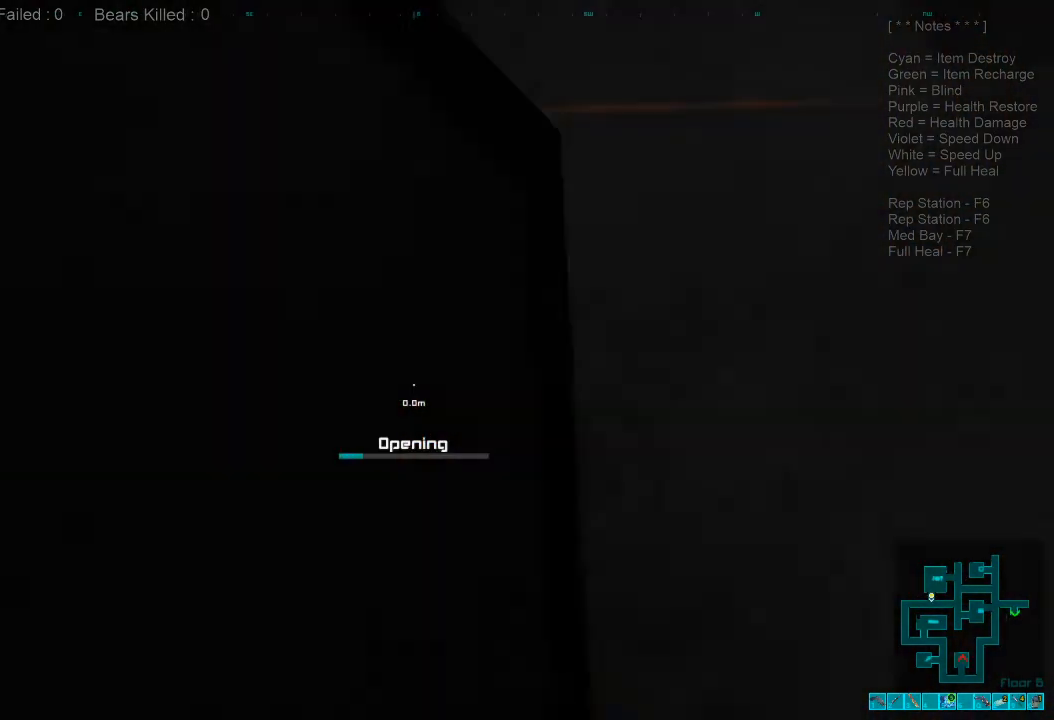
{"keys": [], "mouse": [], "events": []}
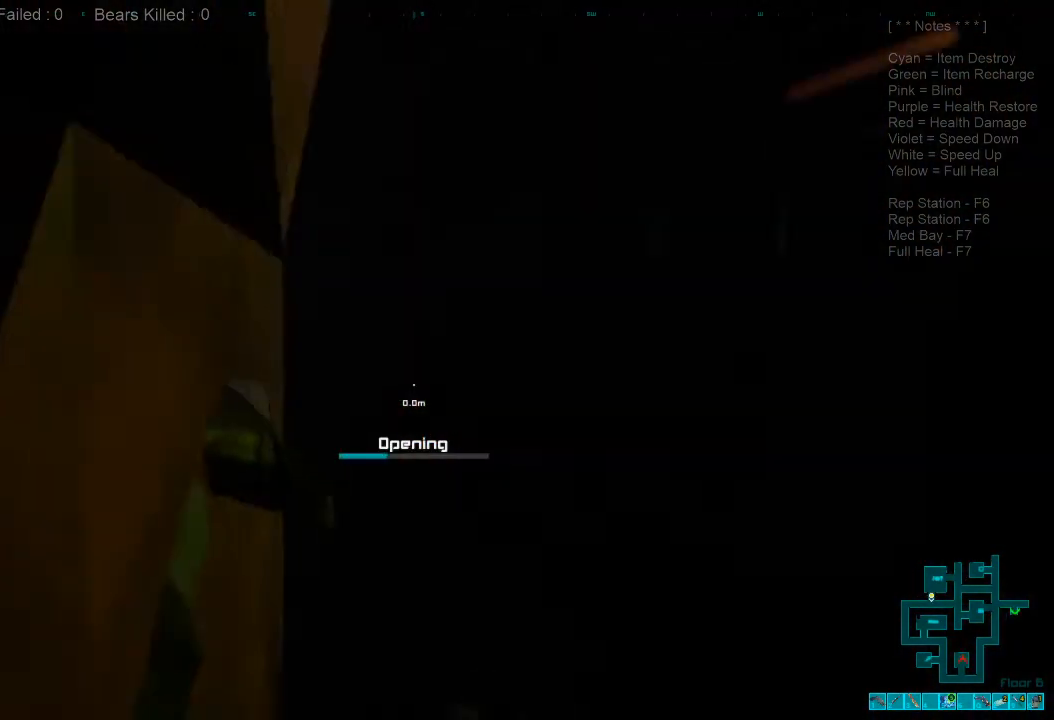
{"keys": [], "mouse": [], "events": []}
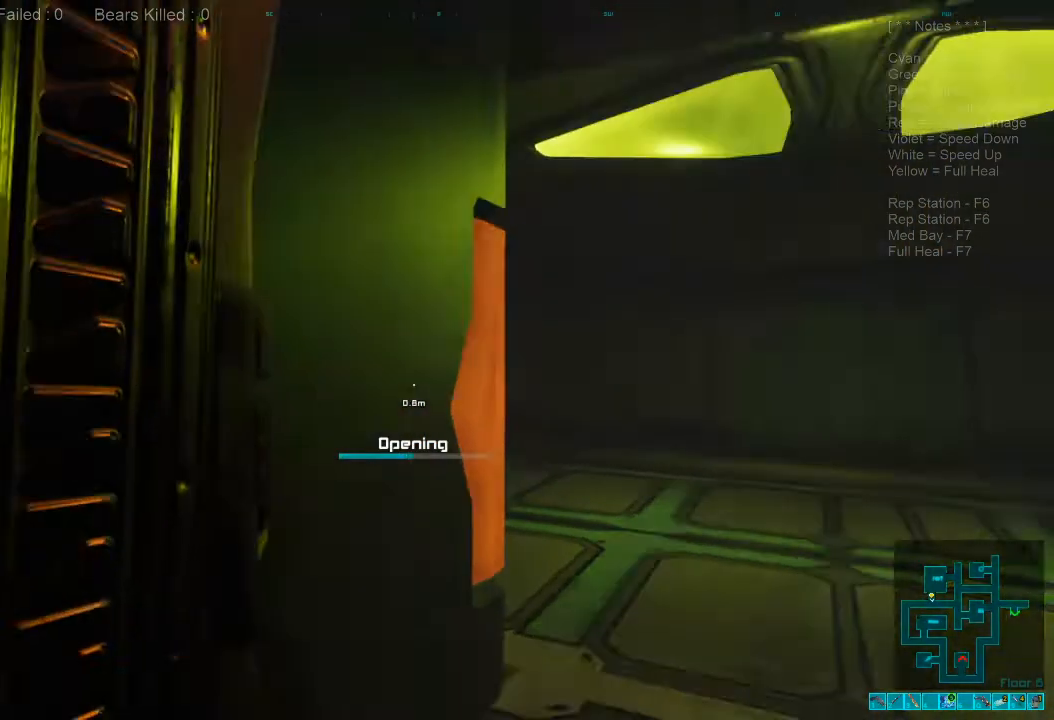
{"keys": [], "mouse": [], "events": []}
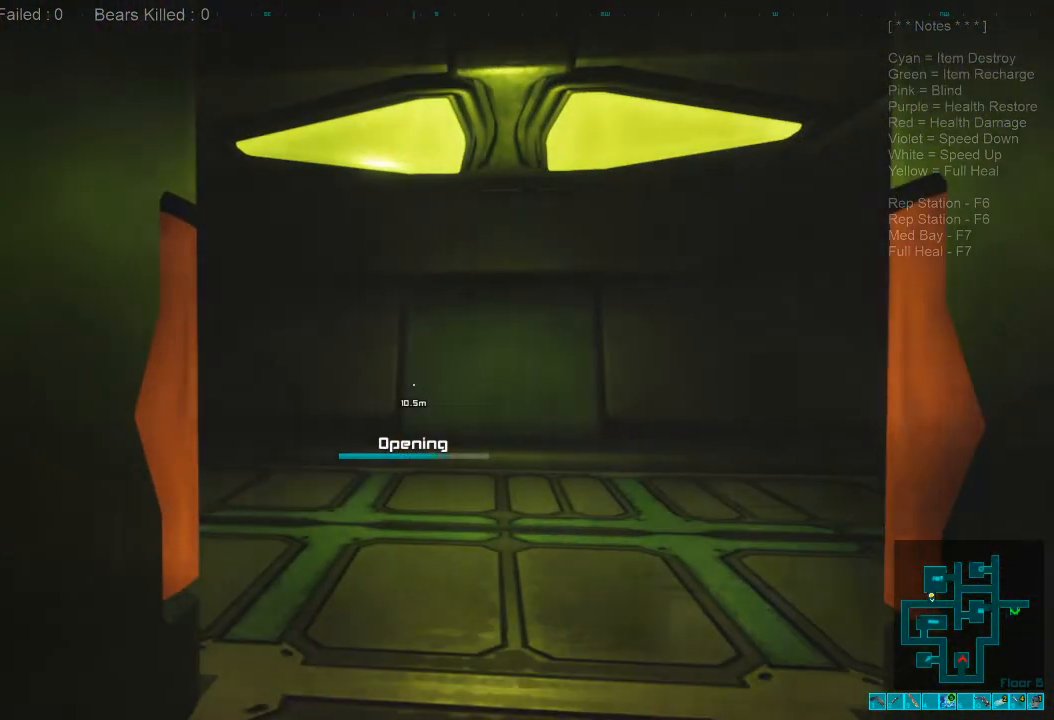
{"keys": ["w"], "mouse": [], "events": [[234, "d", "down"], [300, "w", "down"], [500, "d", "up"]]}
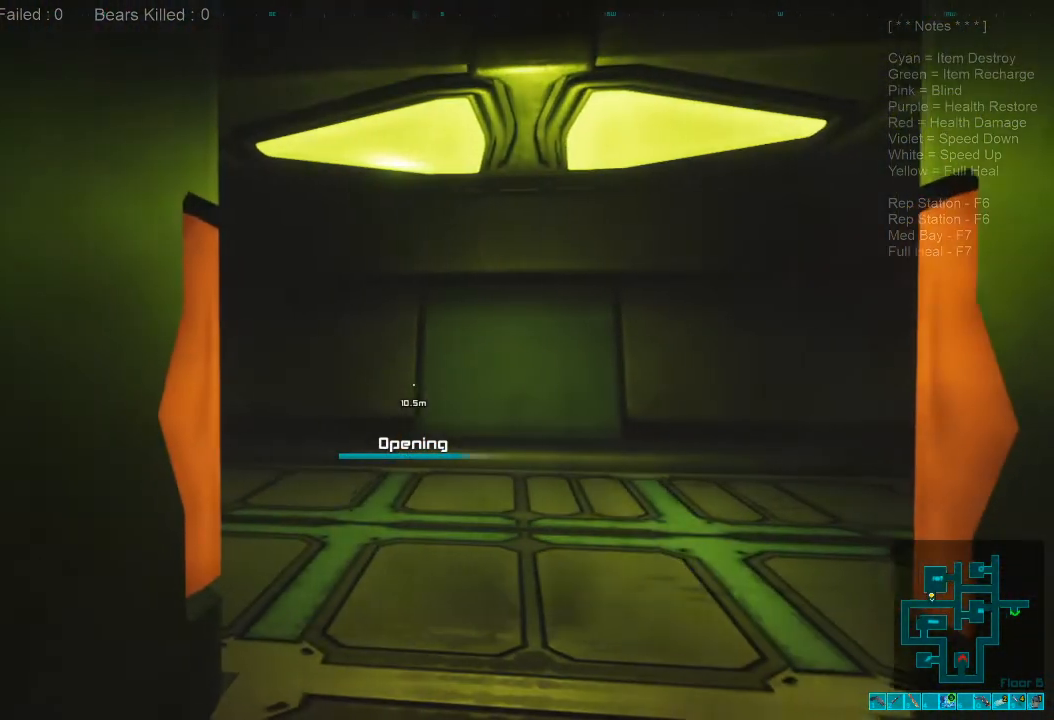
{"keys": ["w"], "mouse": [], "events": []}
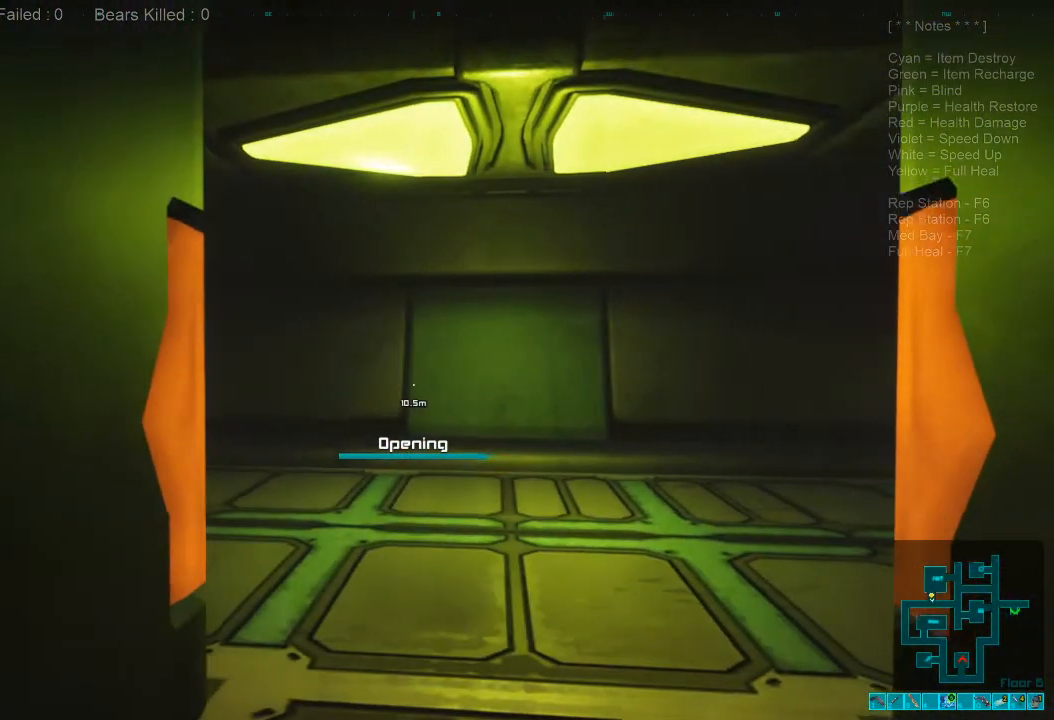
{"keys": ["w"], "mouse": [], "events": []}